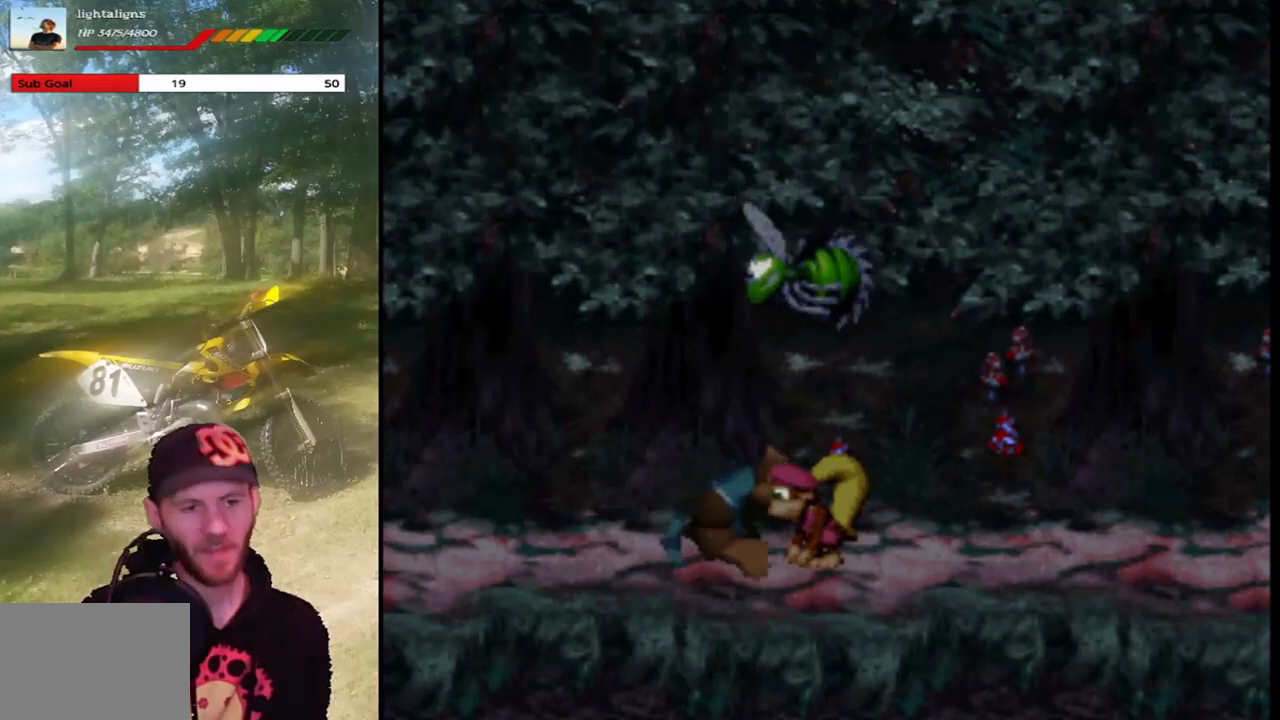
Gameplay with a controller (PlayStation layout); each line is a JSON object with the inputs held at the frame after it. "events" lists button and stick changes between this image and that frame as [ms after this image, input, new state], when the widget could be followed in between. Not read: L3 R3 left_stick right_stick.
{"buttons": ["SQUARE"], "events": []}
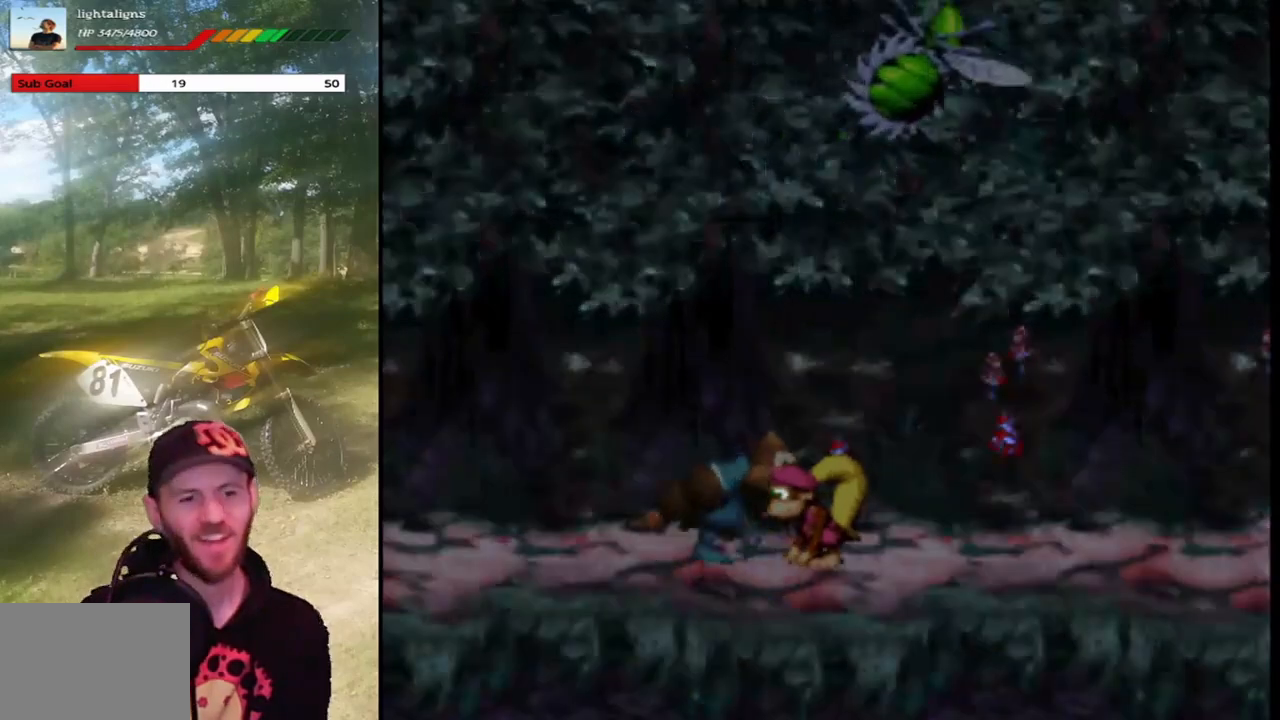
{"buttons": ["SQUARE", "DPAD_RIGHT"], "events": [[100, "DPAD_RIGHT", "down"]]}
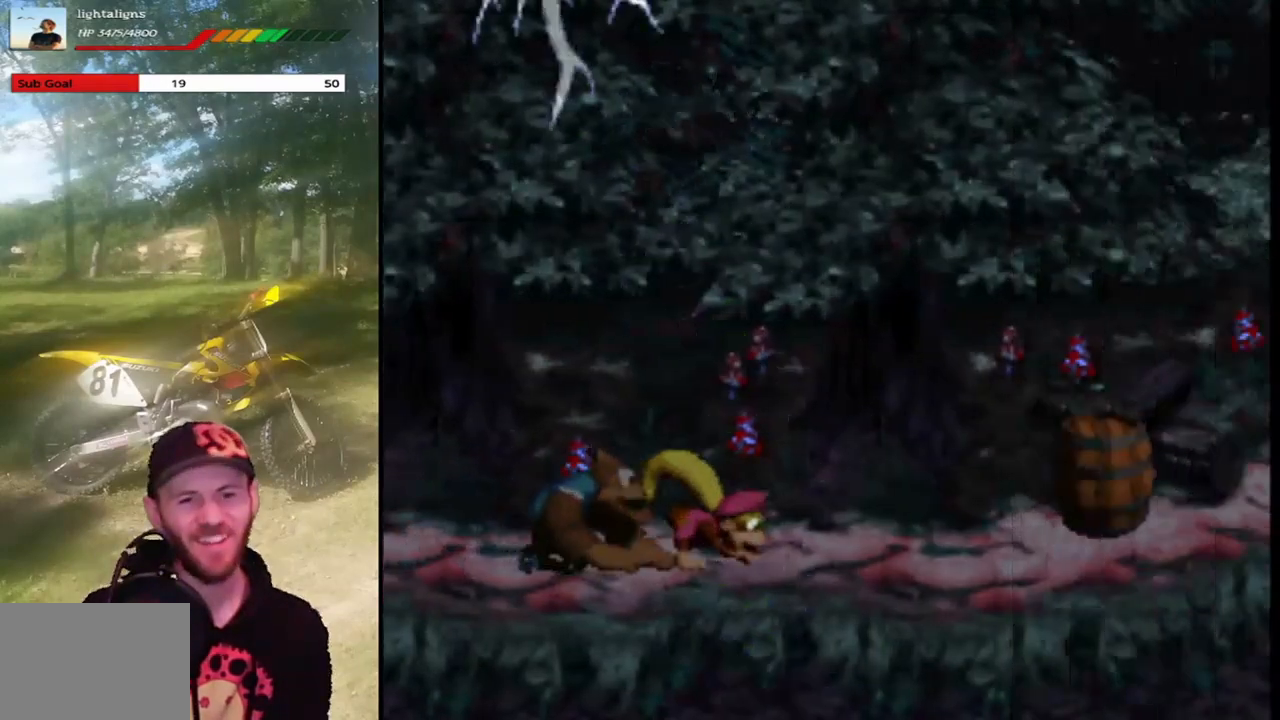
{"buttons": ["SQUARE", "DPAD_RIGHT"], "events": []}
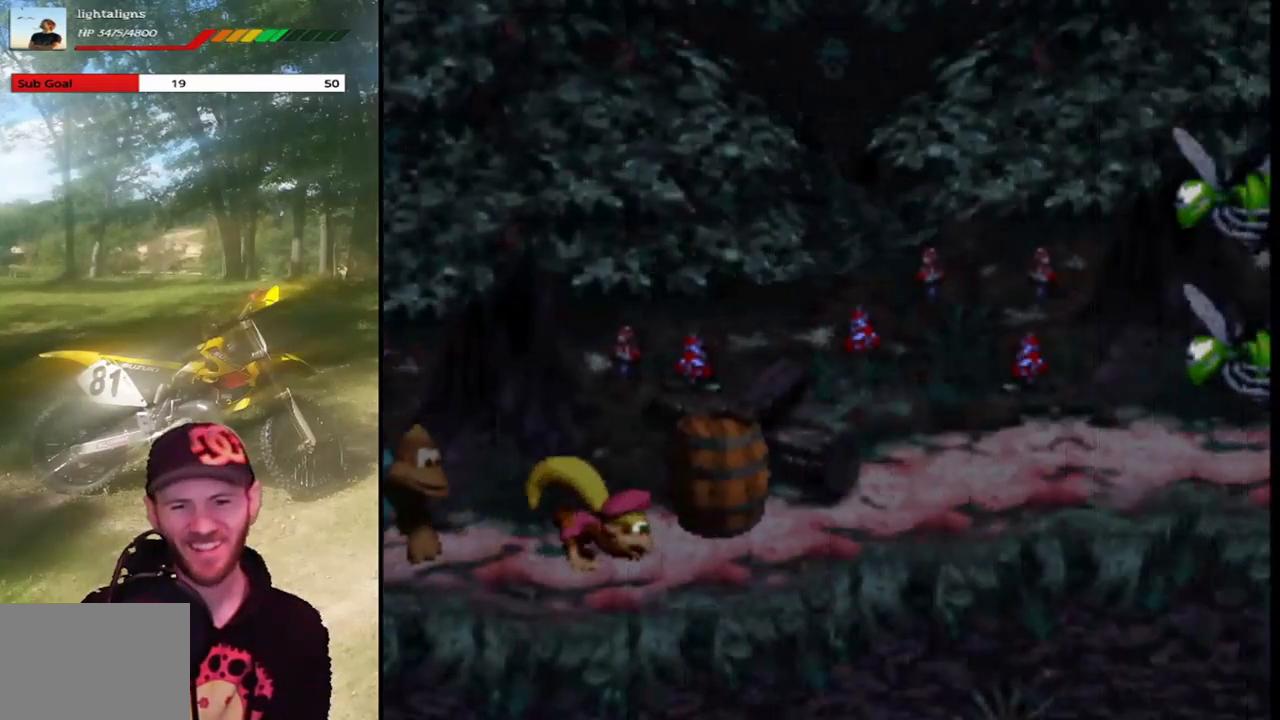
{"buttons": ["SQUARE", "DPAD_RIGHT"], "events": []}
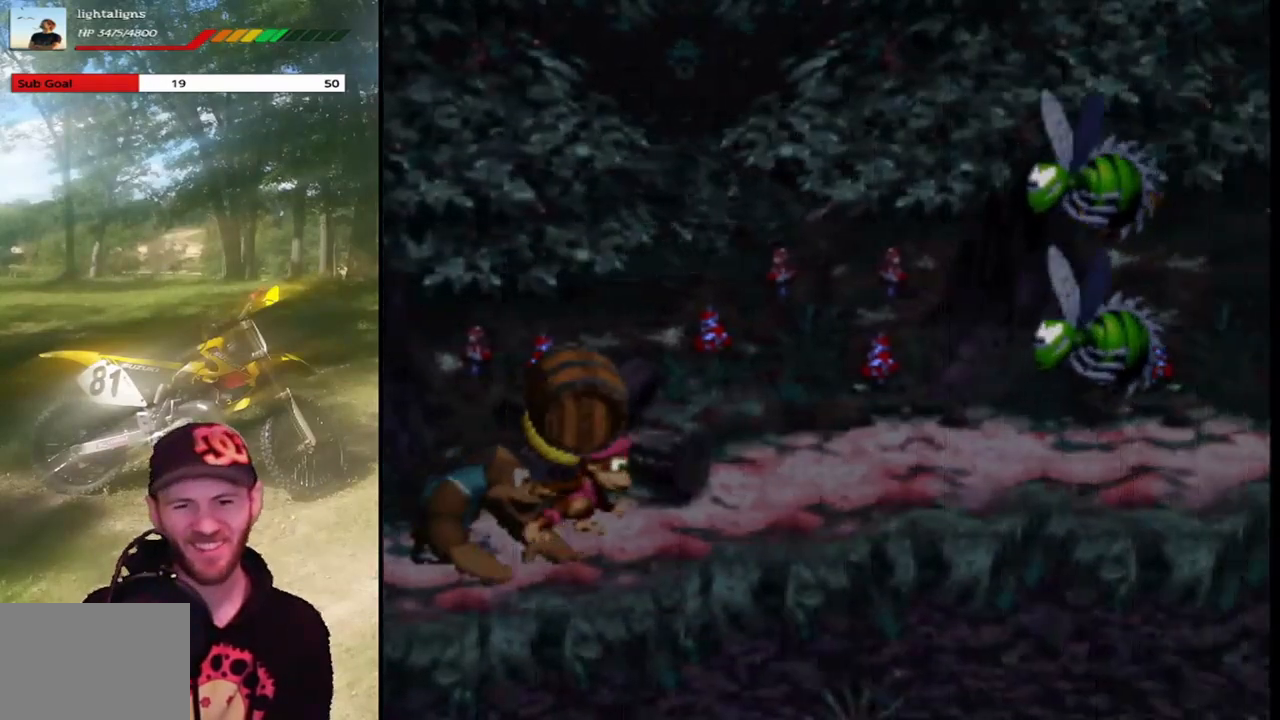
{"buttons": ["SQUARE", "DPAD_RIGHT"], "events": [[368, "SQUARE", "up"], [468, "SQUARE", "down"]]}
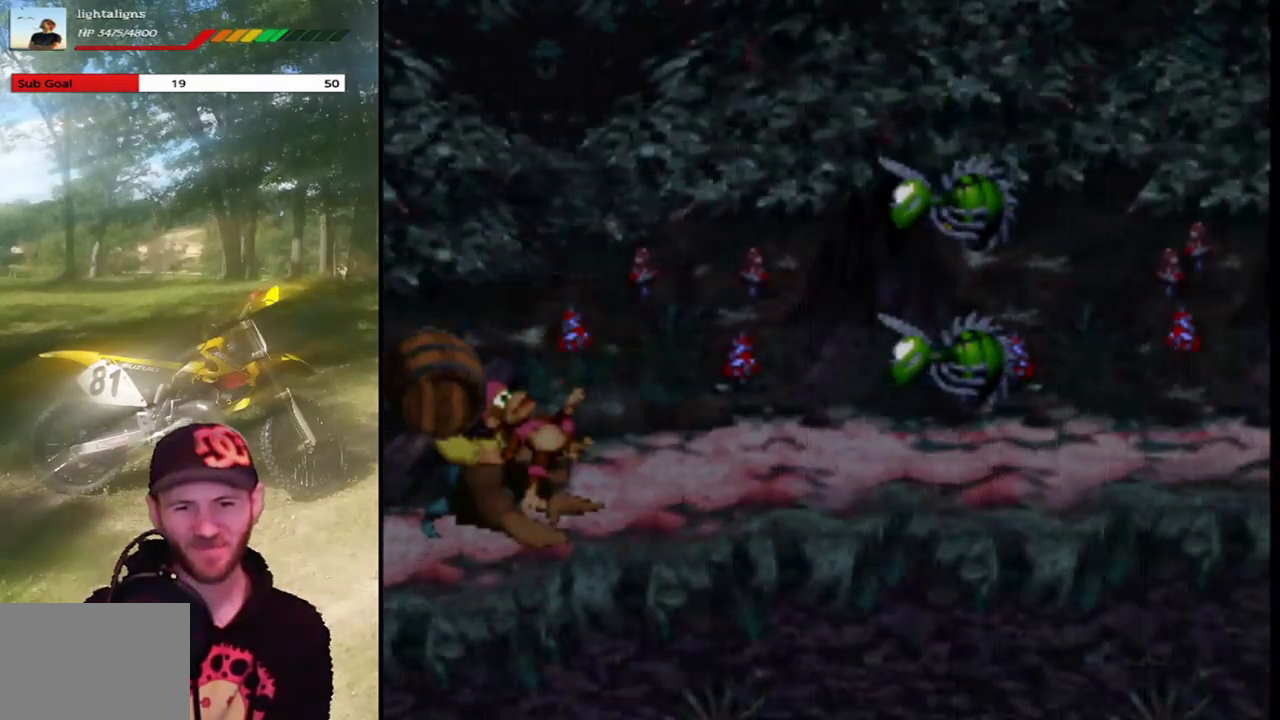
{"buttons": ["SQUARE", "DPAD_RIGHT"], "events": []}
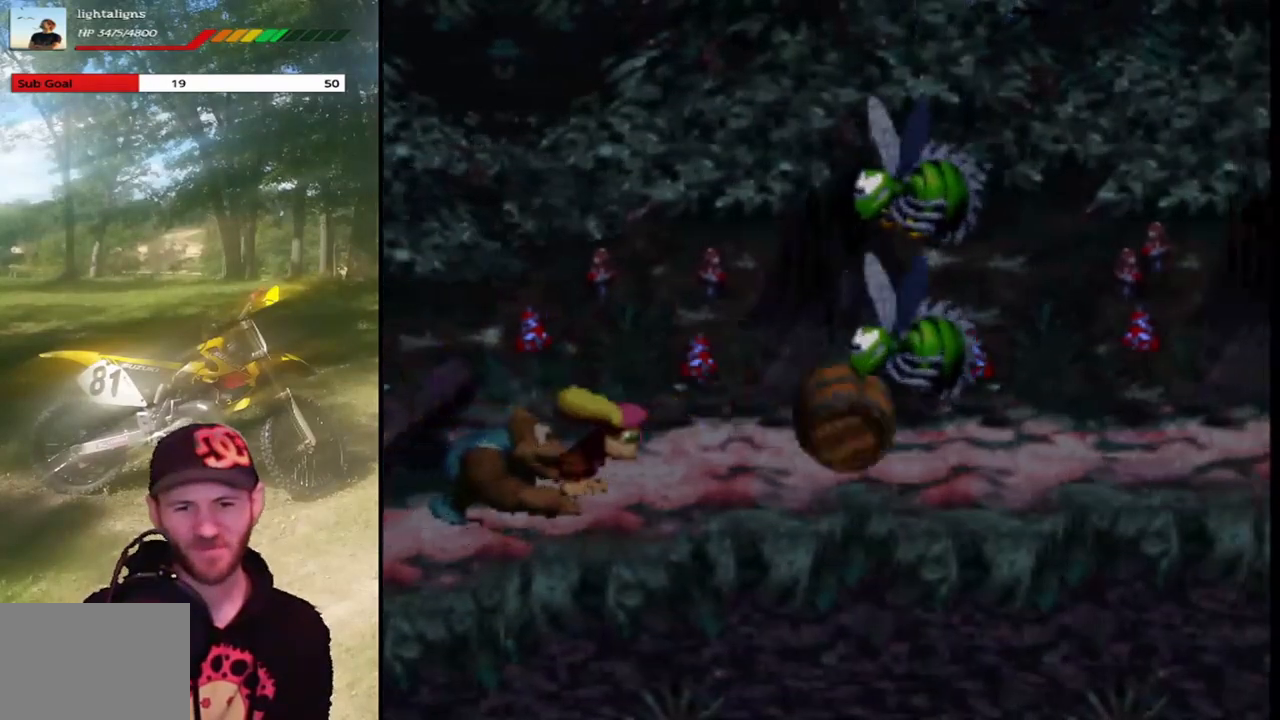
{"buttons": ["SQUARE", "DPAD_LEFT"], "events": [[133, "DPAD_RIGHT", "up"], [200, "DPAD_LEFT", "down"]]}
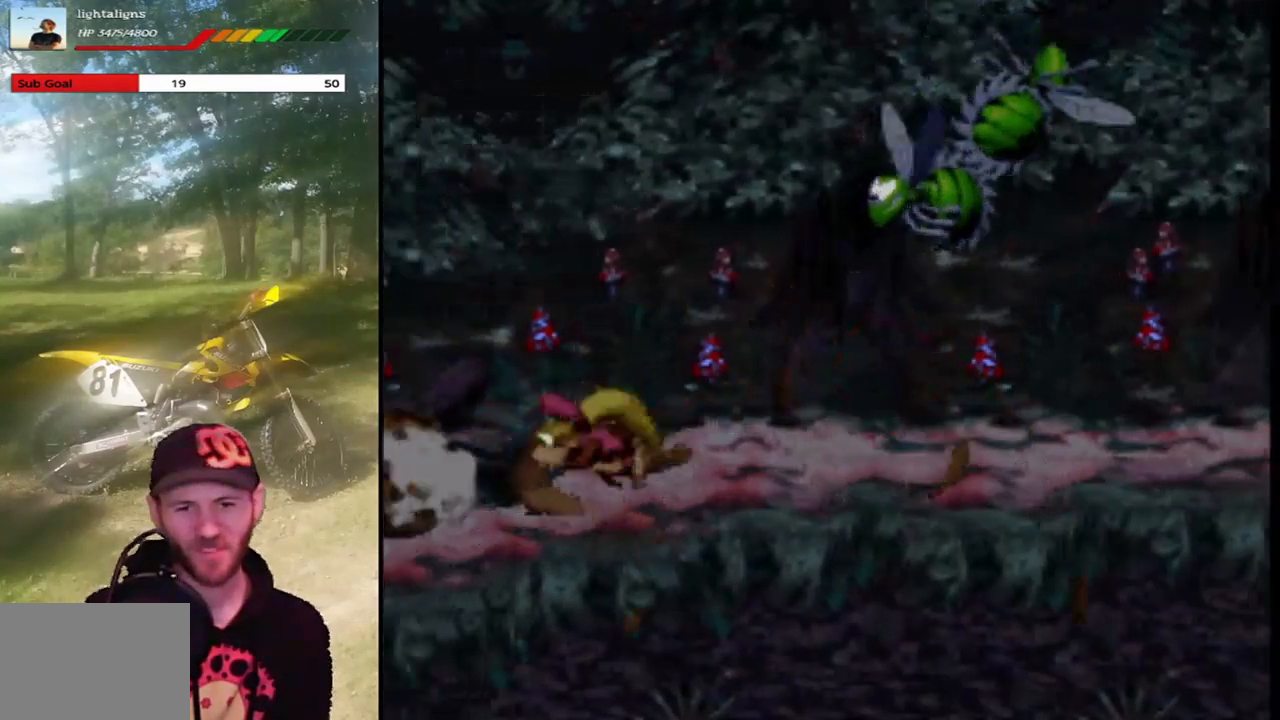
{"buttons": ["SQUARE", "DPAD_RIGHT"], "events": [[467, "DPAD_LEFT", "up"], [467, "DPAD_UP", "down"], [501, "DPAD_RIGHT", "down"], [501, "DPAD_UP", "up"]]}
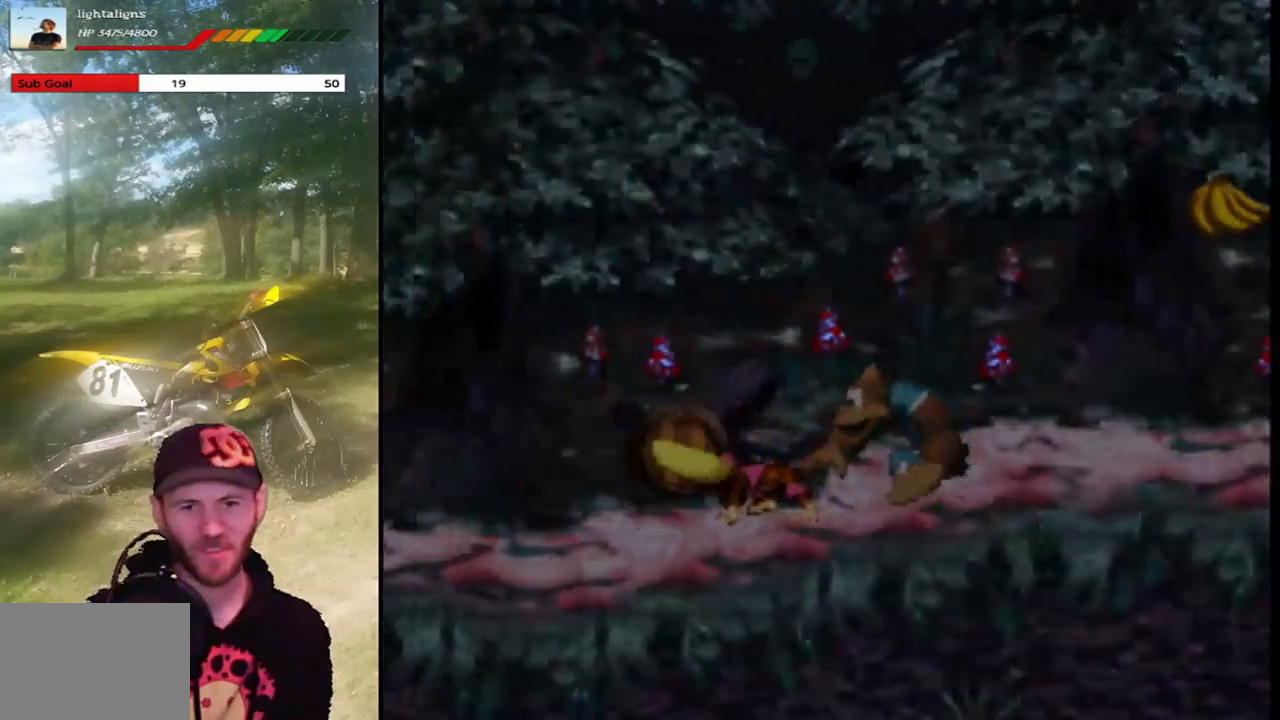
{"buttons": ["SQUARE", "DPAD_RIGHT"], "events": []}
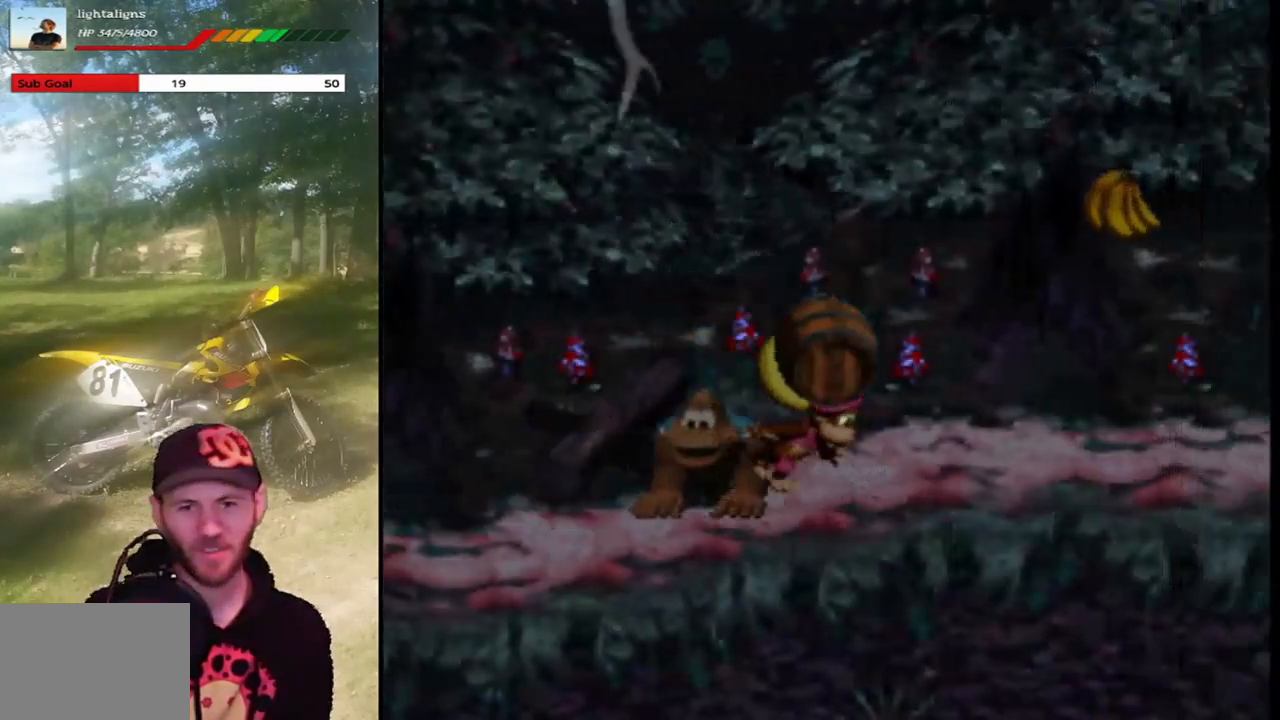
{"buttons": ["SQUARE", "DPAD_RIGHT"], "events": [[334, "CROSS", "down"], [501, "CROSS", "up"]]}
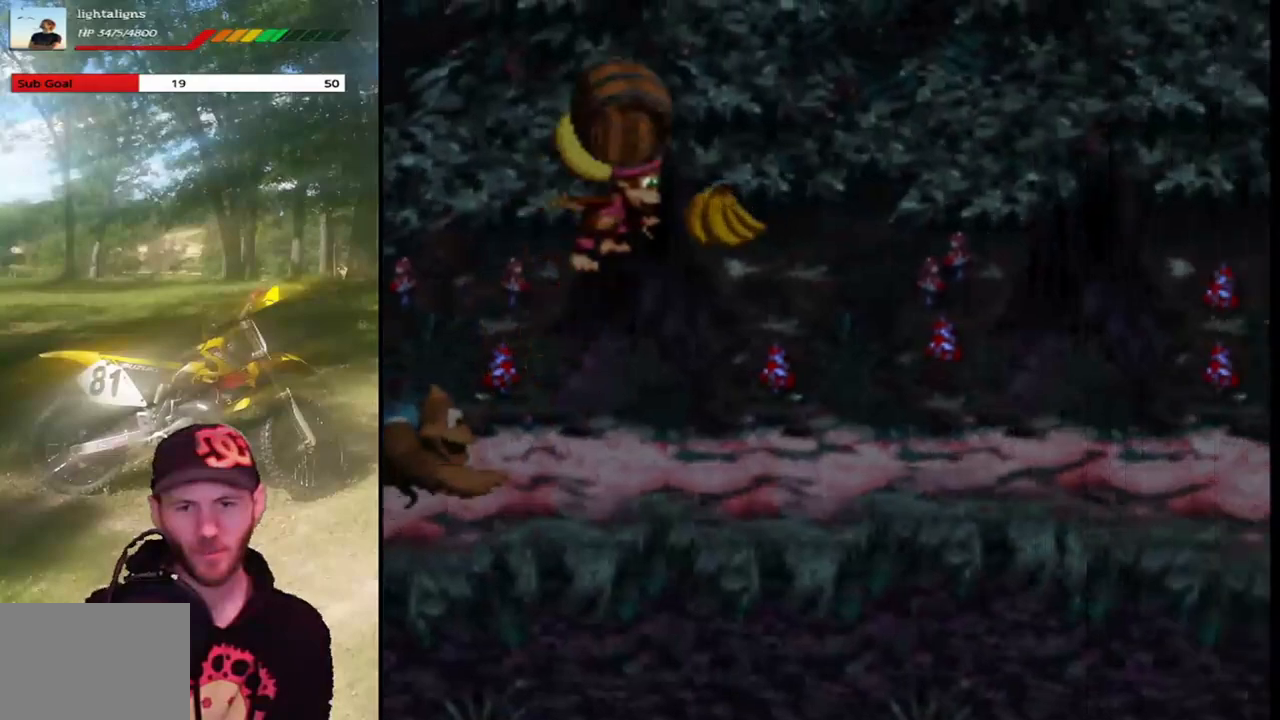
{"buttons": ["SQUARE", "DPAD_RIGHT"], "events": []}
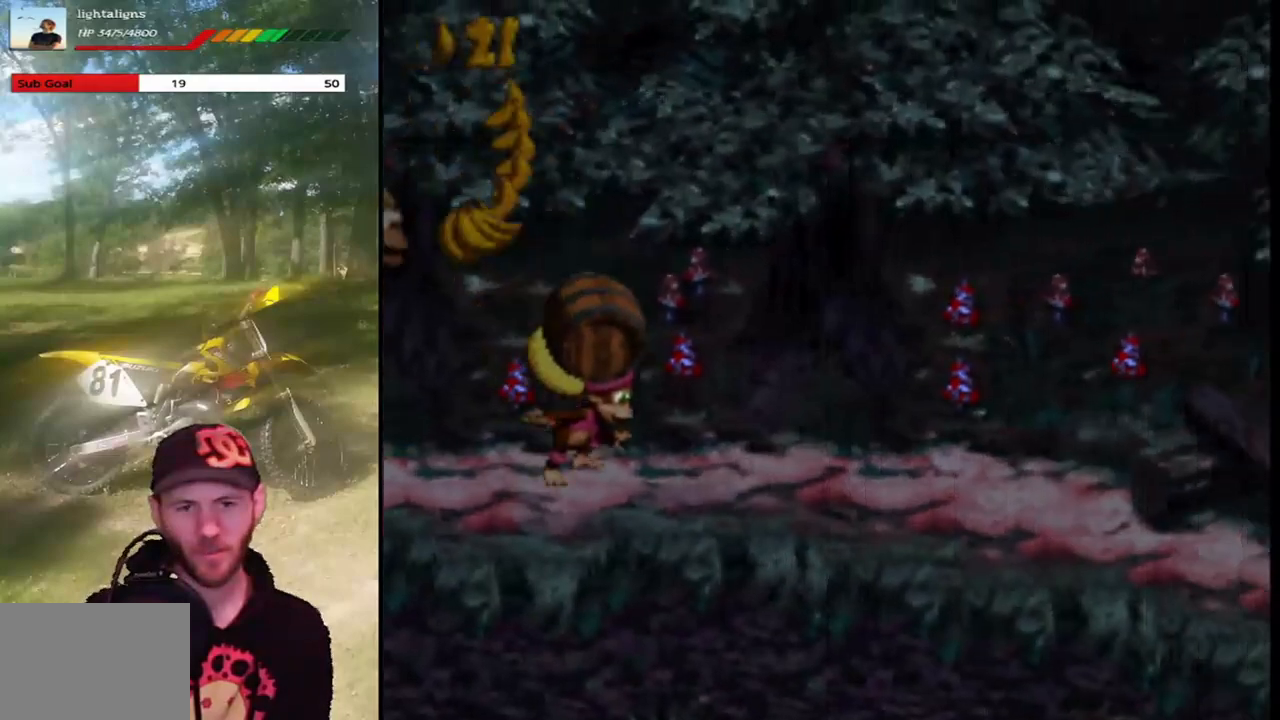
{"buttons": ["SQUARE", "DPAD_RIGHT"], "events": []}
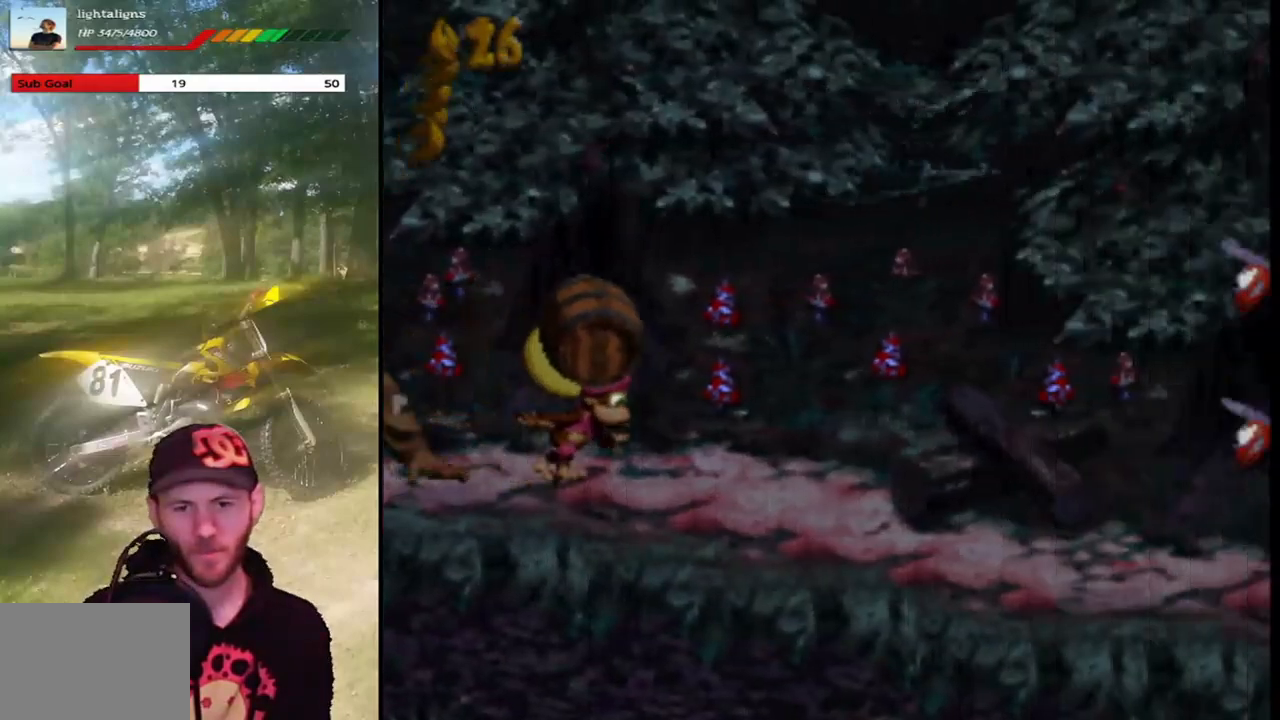
{"buttons": ["SQUARE", "DPAD_RIGHT"], "events": []}
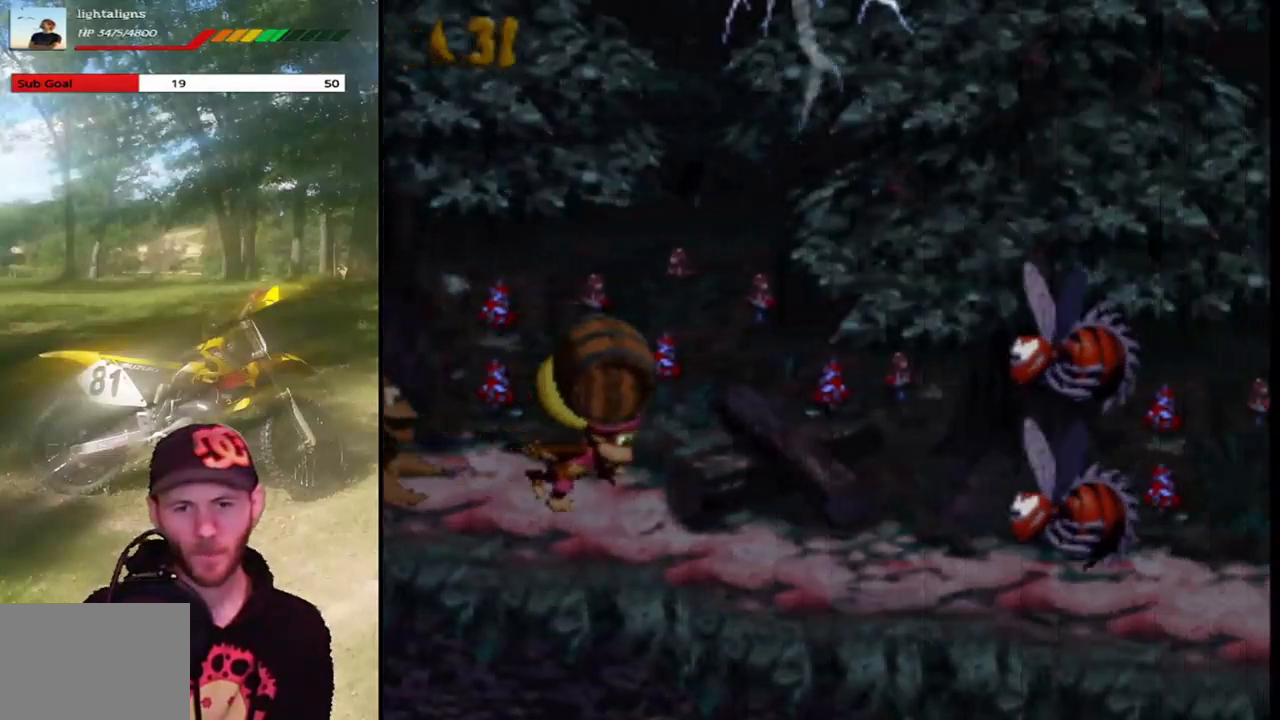
{"buttons": ["SQUARE"], "events": [[467, "DPAD_RIGHT", "up"]]}
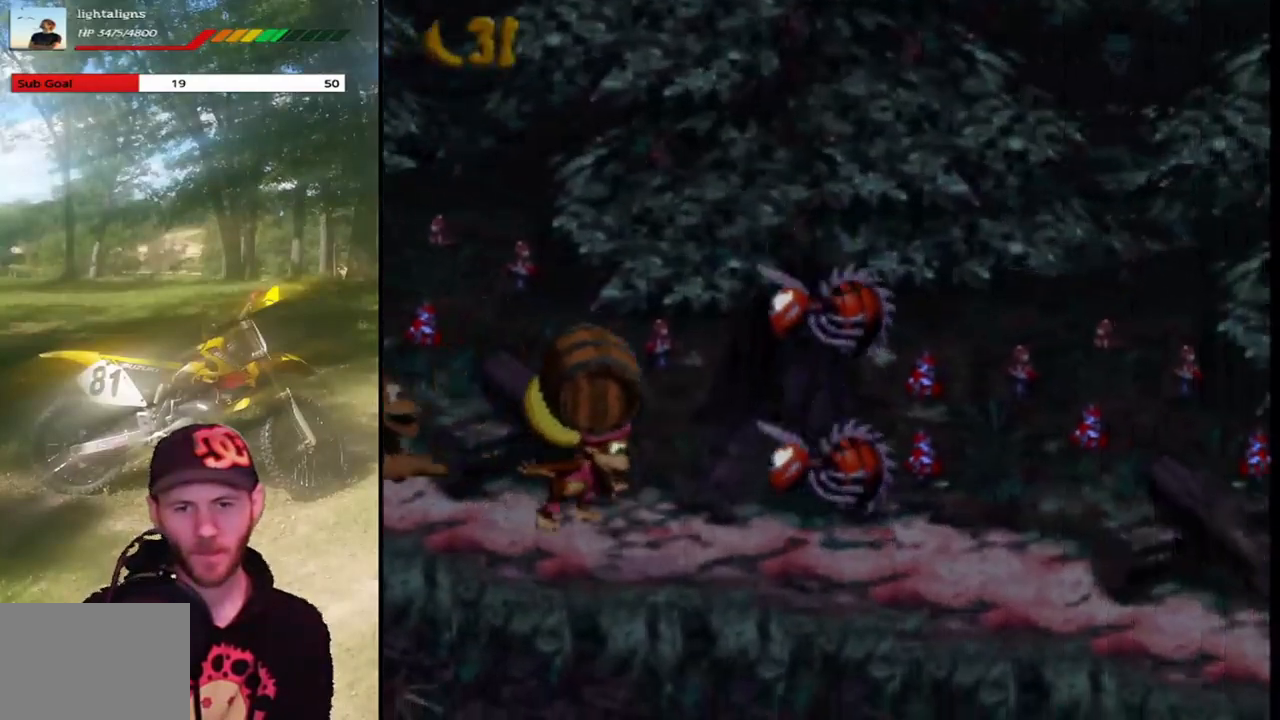
{"buttons": ["SQUARE", "DPAD_LEFT"], "events": [[33, "DPAD_LEFT", "down"]]}
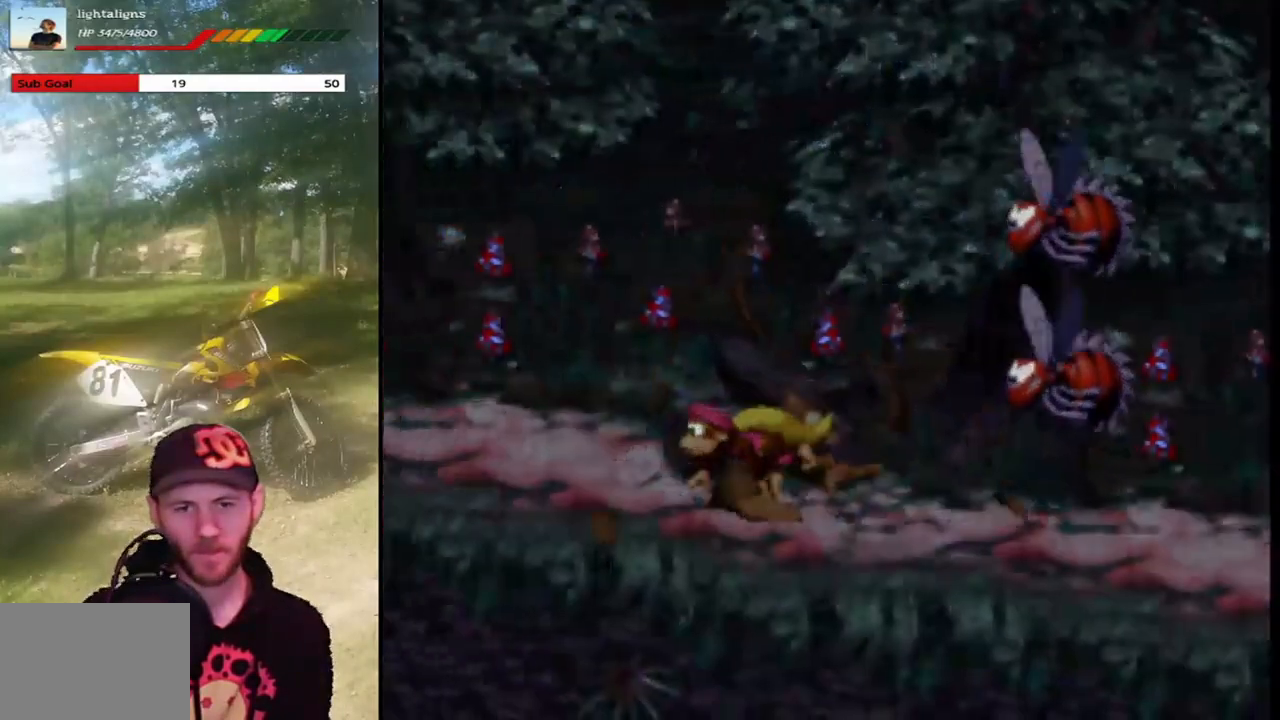
{"buttons": ["SQUARE", "DPAD_RIGHT"], "events": [[100, "DPAD_LEFT", "up"], [200, "DPAD_RIGHT", "down"]]}
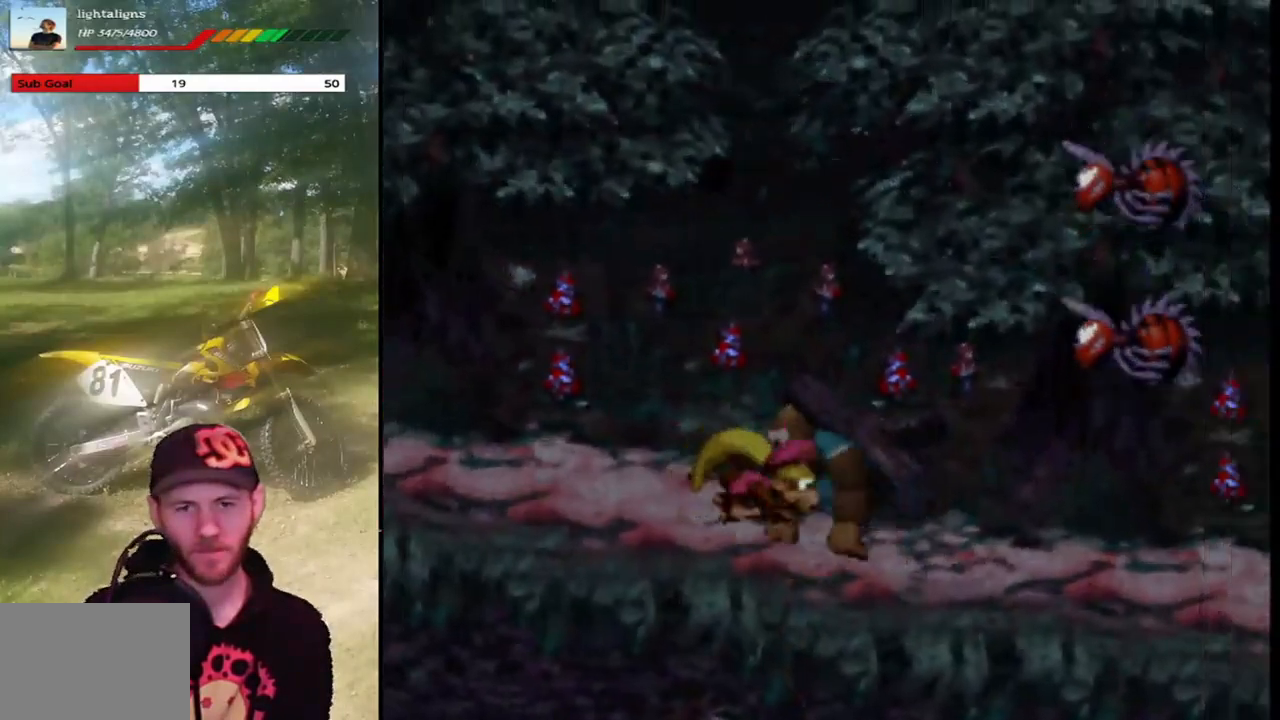
{"buttons": ["SQUARE", "DPAD_RIGHT"], "events": []}
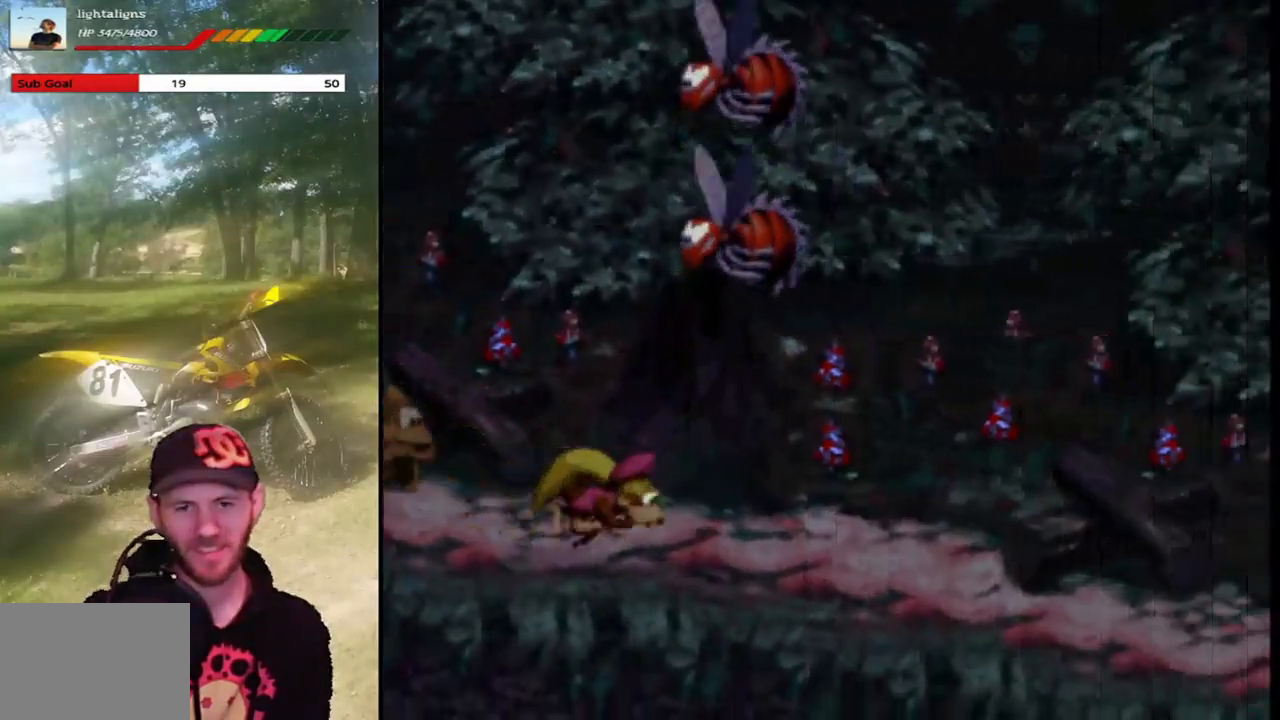
{"buttons": ["SQUARE", "DPAD_RIGHT"], "events": []}
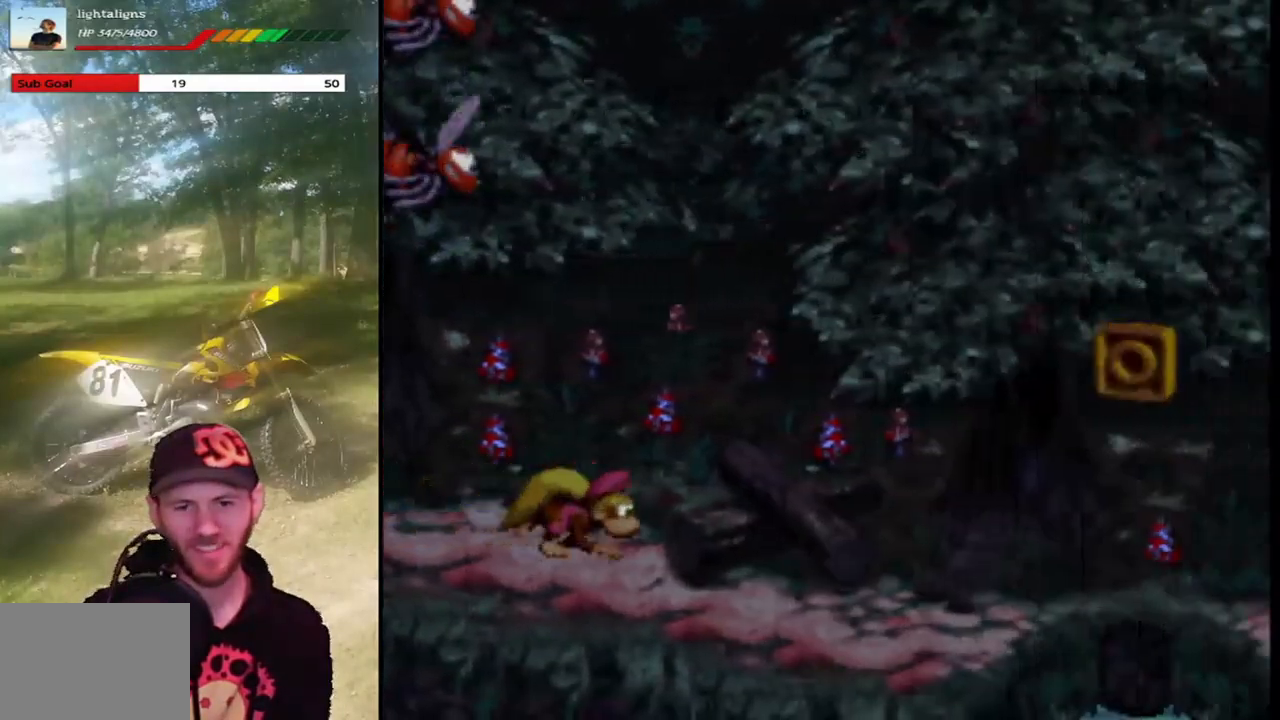
{"buttons": ["CROSS", "SQUARE", "DPAD_RIGHT"], "events": [[500, "CROSS", "down"]]}
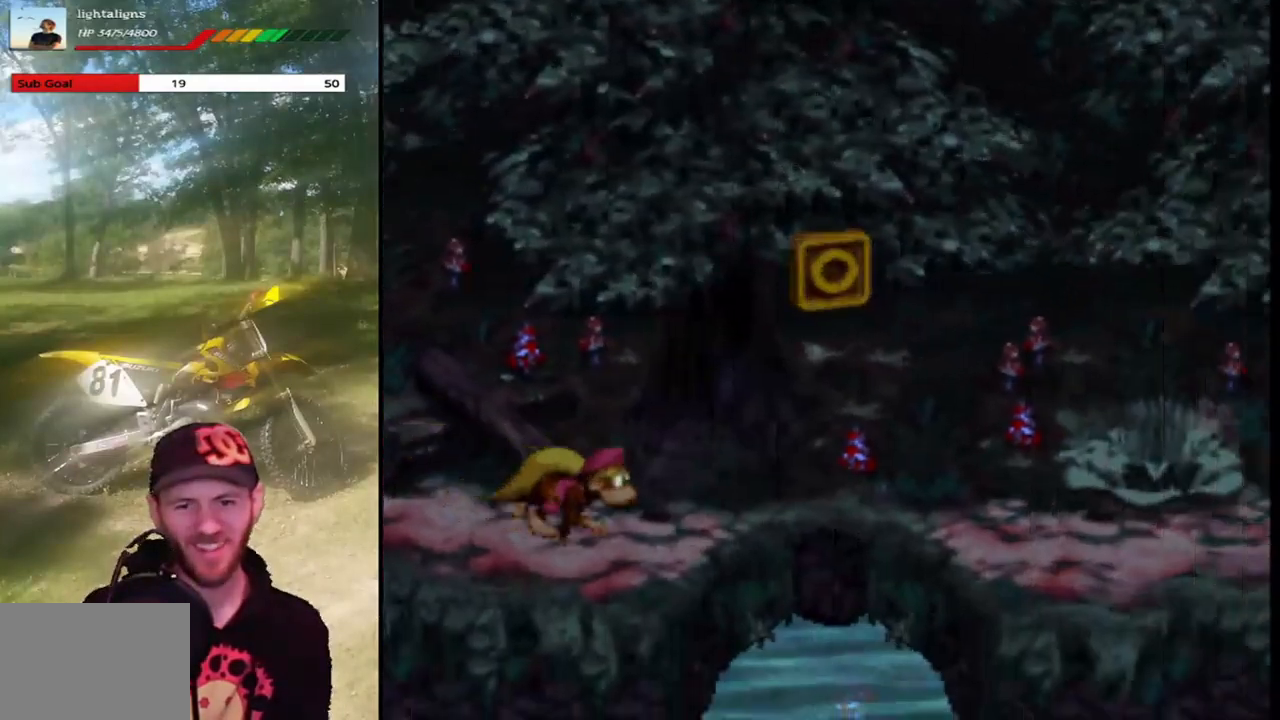
{"buttons": ["CROSS", "SQUARE", "DPAD_RIGHT"], "events": [[200, "SQUARE", "up"], [367, "SQUARE", "down"]]}
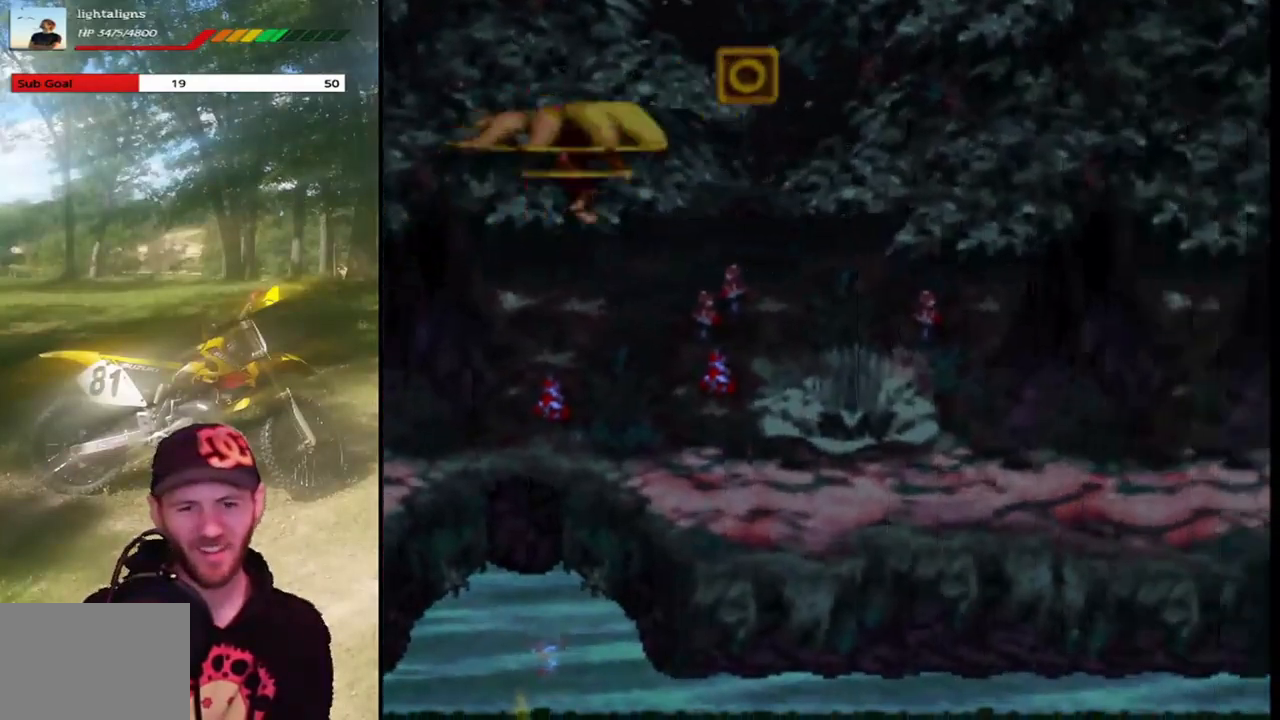
{"buttons": ["DPAD_LEFT"], "events": [[434, "DPAD_LEFT", "down"], [434, "DPAD_RIGHT", "up"], [468, "CROSS", "up"], [468, "SQUARE", "up"]]}
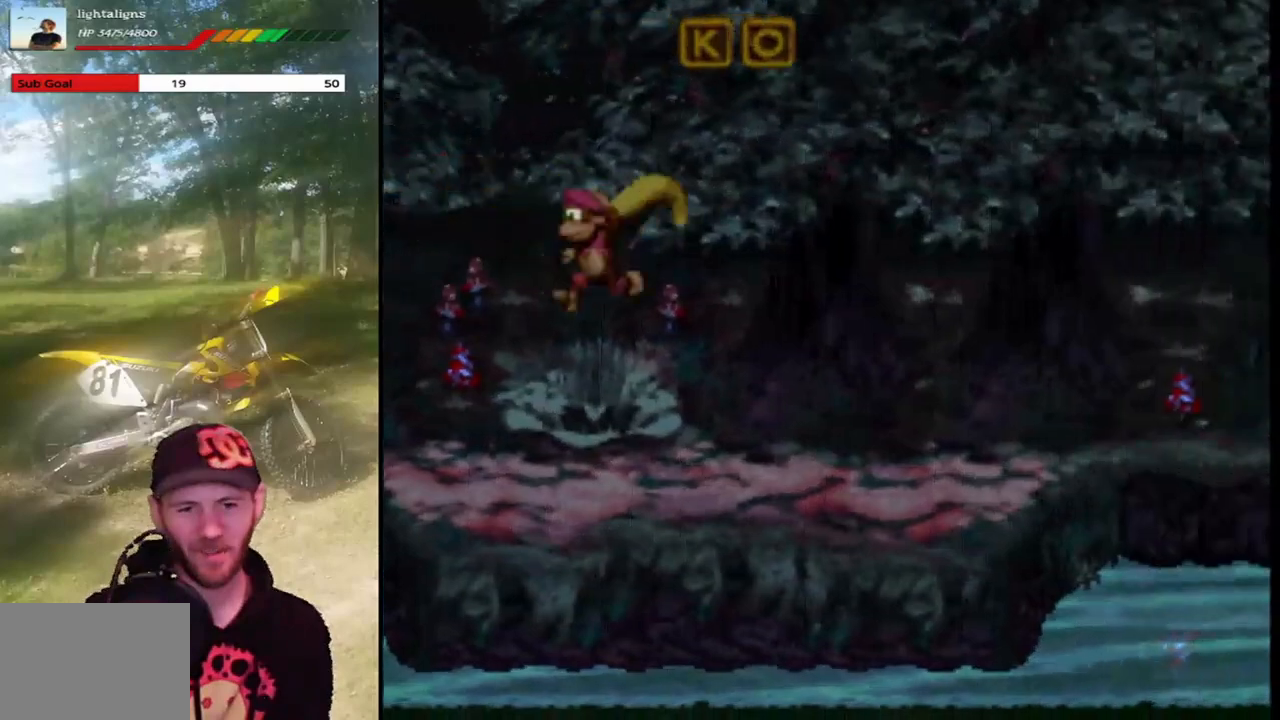
{"buttons": ["SQUARE", "DPAD_LEFT"], "events": [[200, "SQUARE", "down"]]}
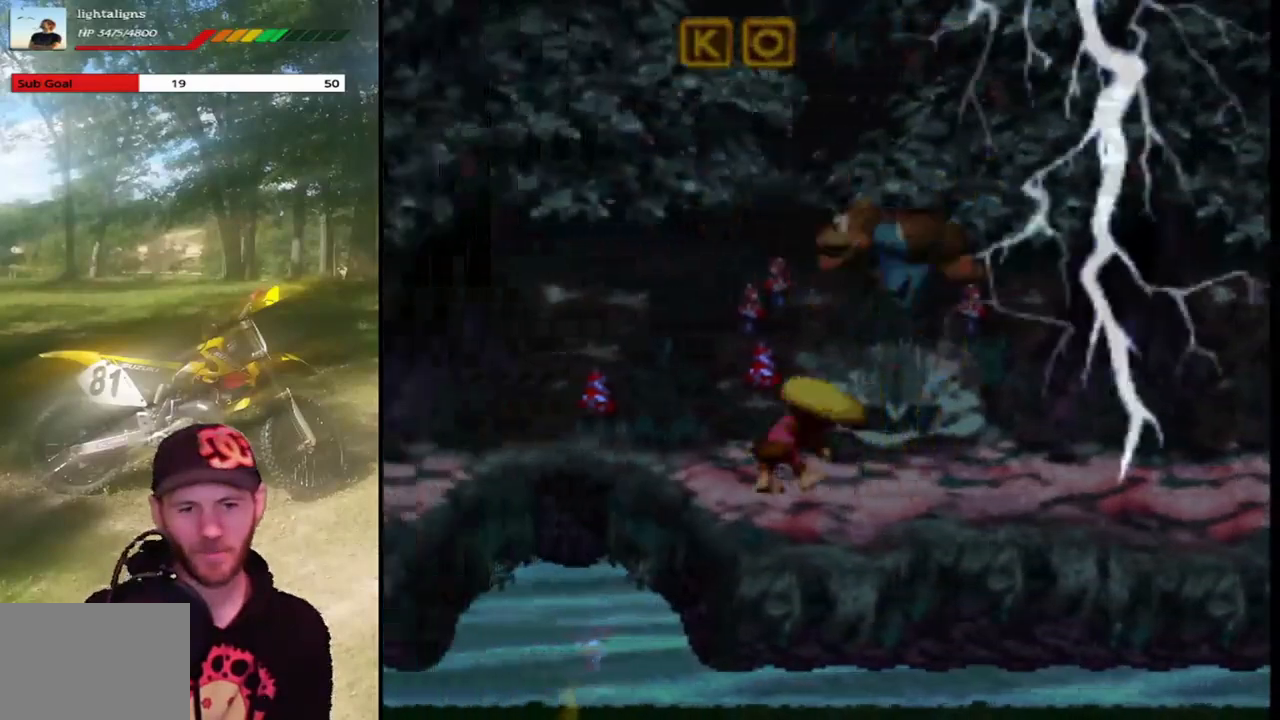
{"buttons": ["SQUARE", "DPAD_RIGHT"], "events": [[400, "DPAD_LEFT", "up"], [400, "DPAD_RIGHT", "down"]]}
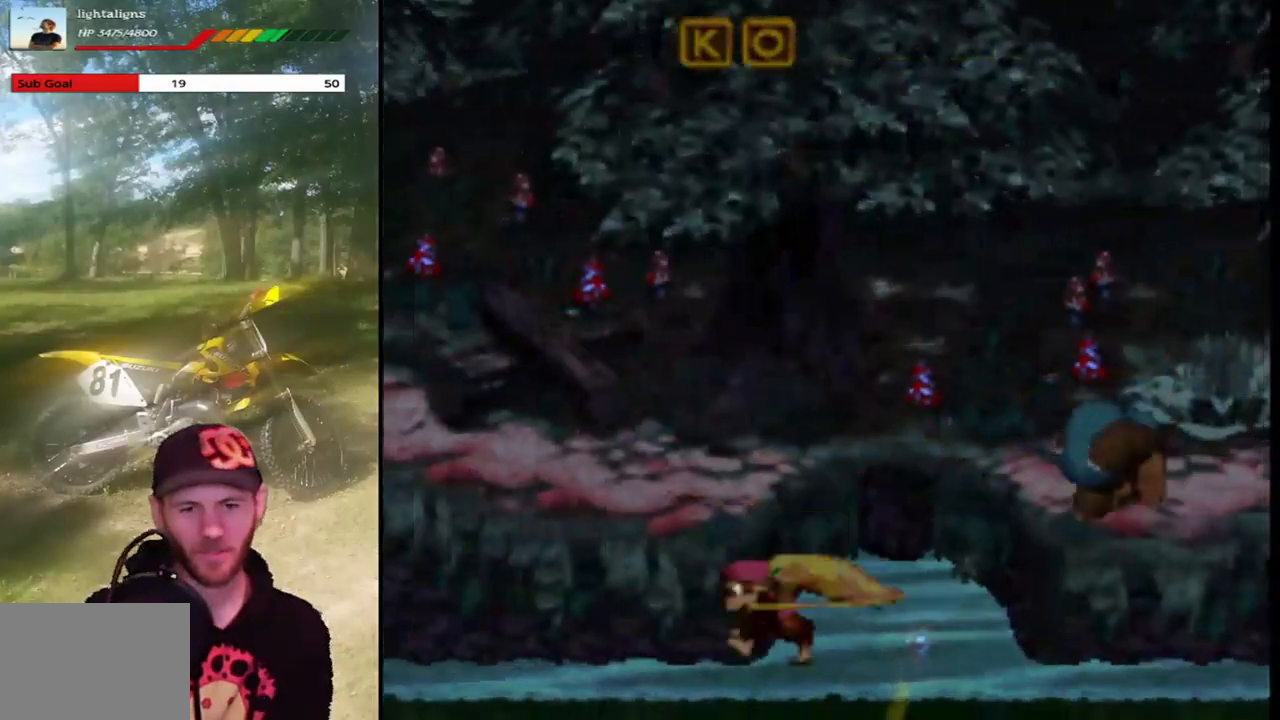
{"buttons": ["SQUARE"], "events": [[200, "DPAD_RIGHT", "up"]]}
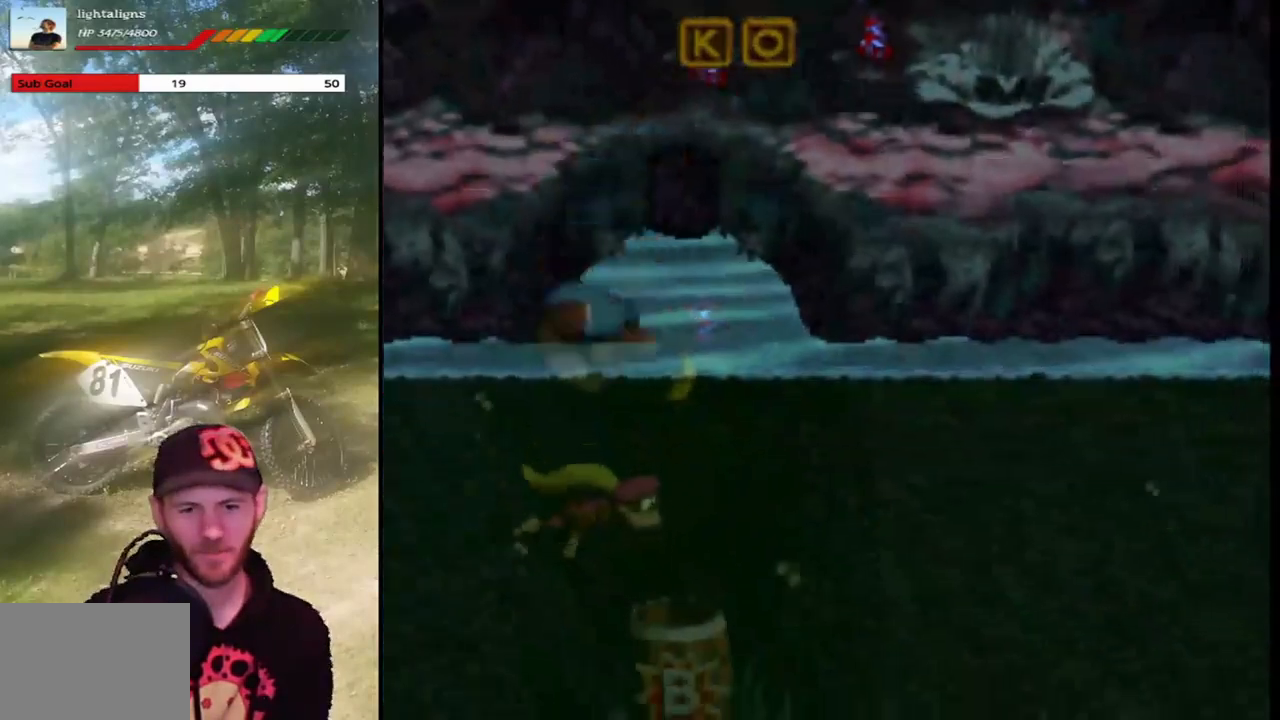
{"buttons": ["CROSS", "SQUARE", "DPAD_UP"], "events": [[33, "DPAD_RIGHT", "down"], [100, "CROSS", "down"], [300, "CROSS", "up"], [300, "DPAD_RIGHT", "up"], [300, "DPAD_UP", "down"], [367, "CROSS", "down"]]}
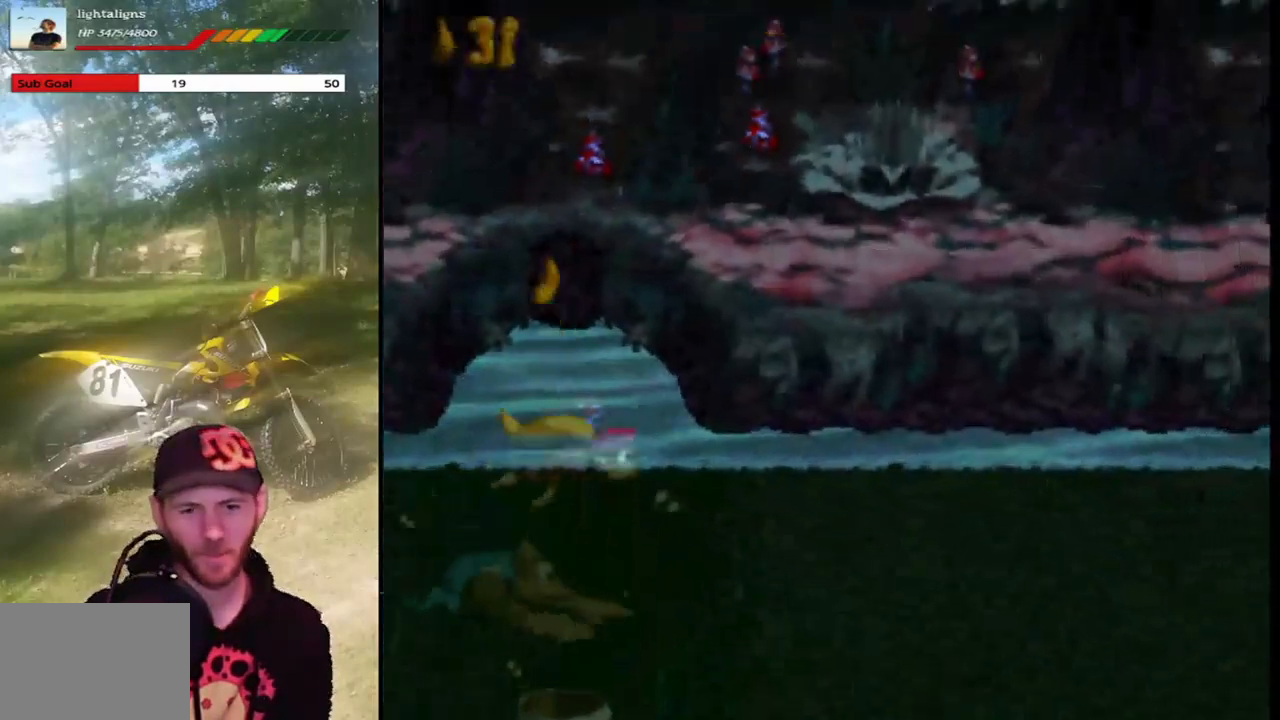
{"buttons": ["SQUARE", "DPAD_UP", "DPAD_RIGHT"], "events": [[33, "CROSS", "up"], [33, "DPAD_LEFT", "down"], [100, "CROSS", "down"], [133, "DPAD_LEFT", "up"], [200, "DPAD_RIGHT", "down"], [501, "CROSS", "up"]]}
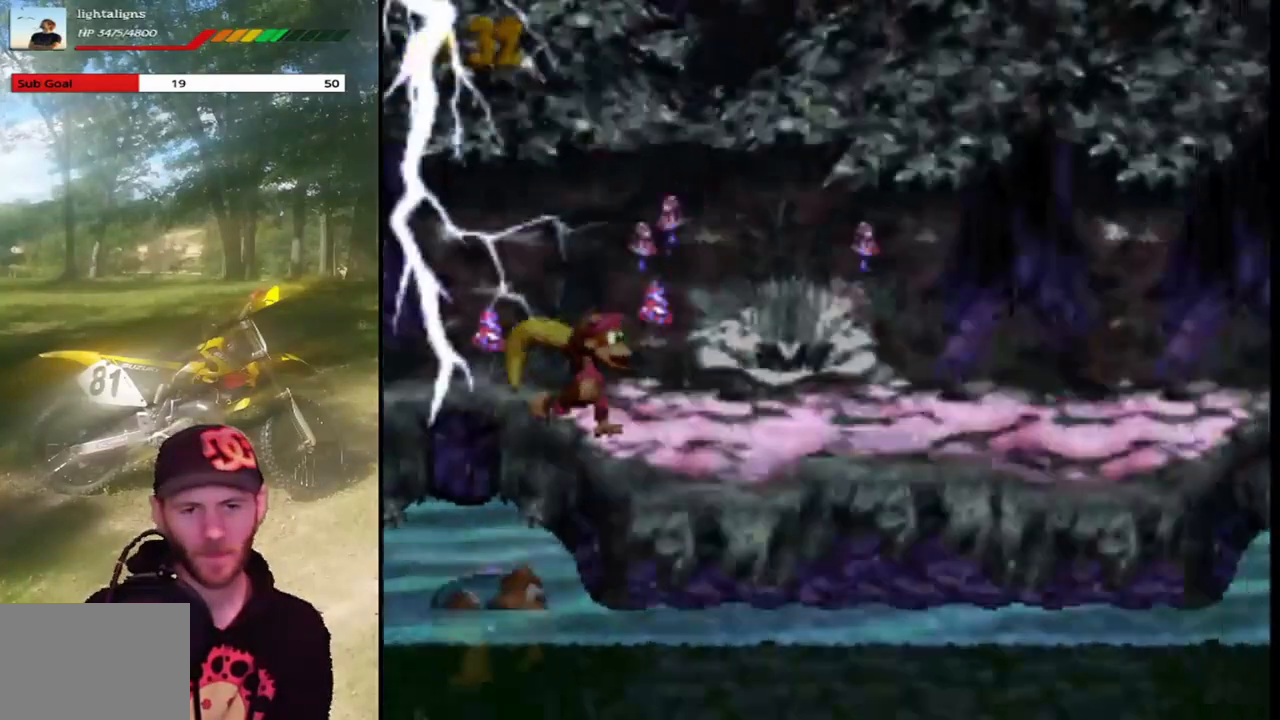
{"buttons": ["SQUARE", "DPAD_UP", "DPAD_RIGHT"], "events": []}
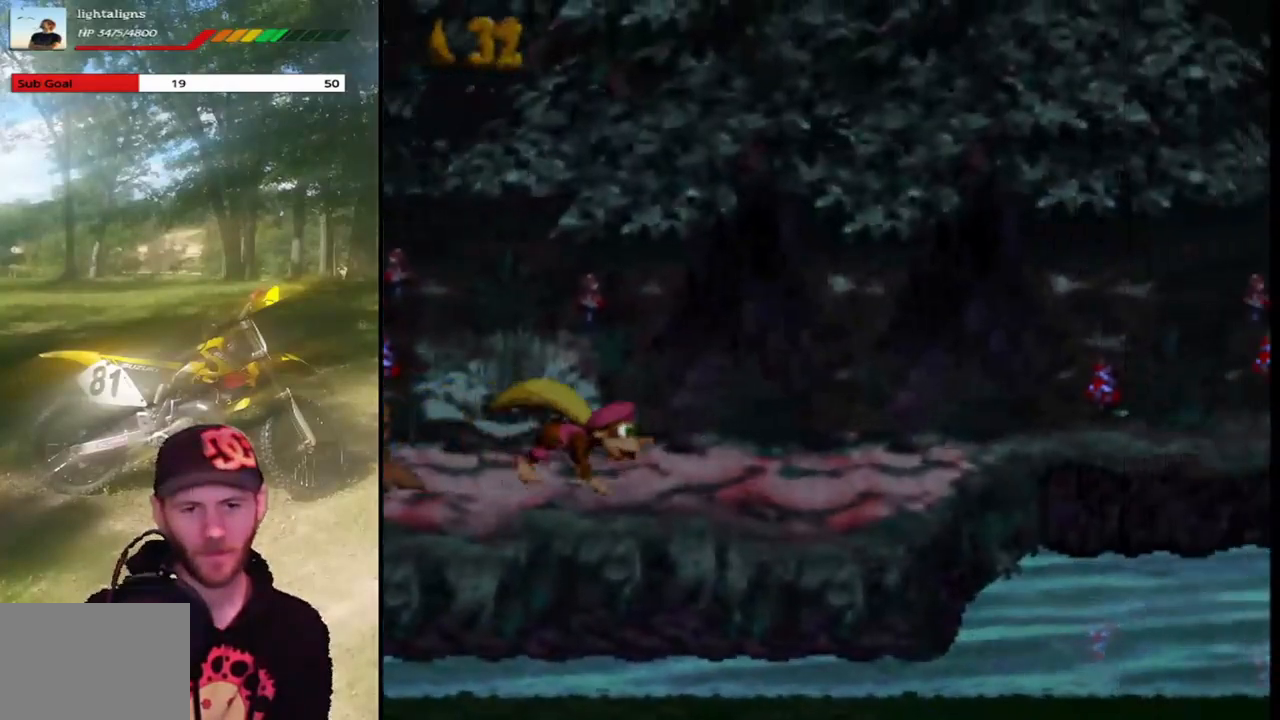
{"buttons": ["CROSS", "DPAD_UP", "DPAD_RIGHT"], "events": [[367, "CROSS", "down"], [400, "DPAD_UP", "up"], [467, "DPAD_UP", "down"], [501, "SQUARE", "up"]]}
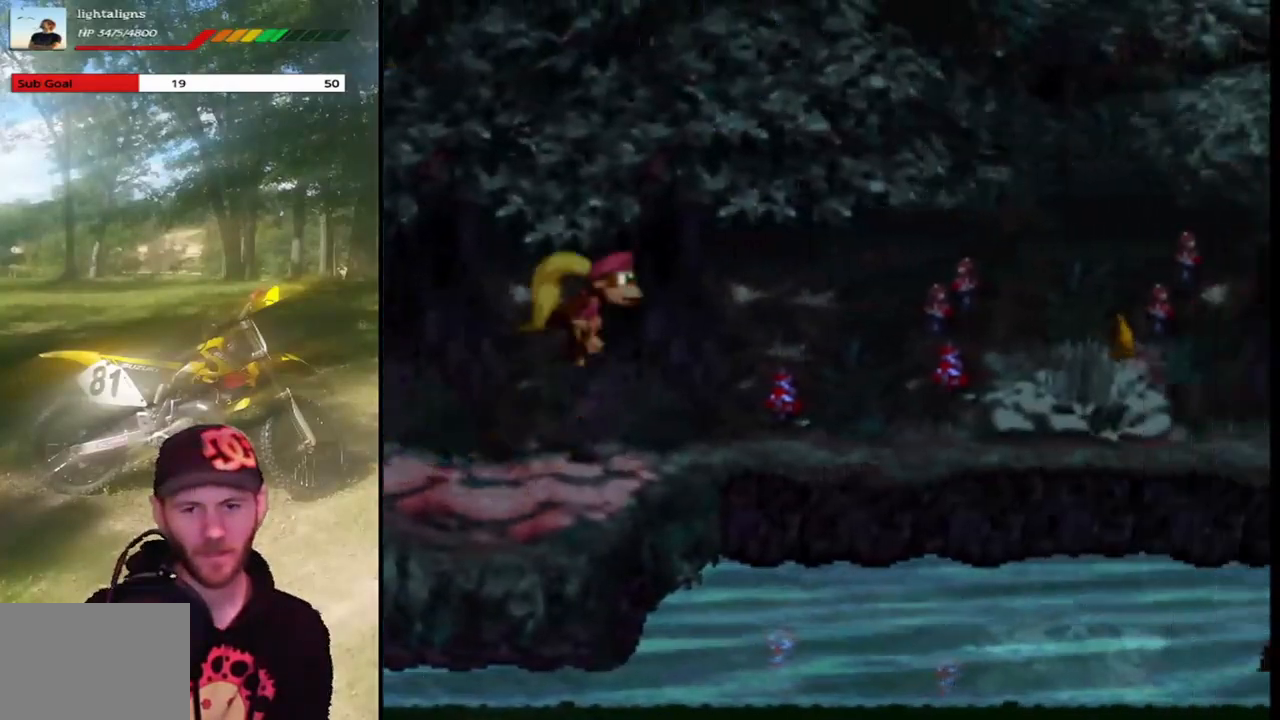
{"buttons": ["CROSS", "SQUARE", "DPAD_UP", "DPAD_RIGHT"], "events": [[200, "SQUARE", "down"]]}